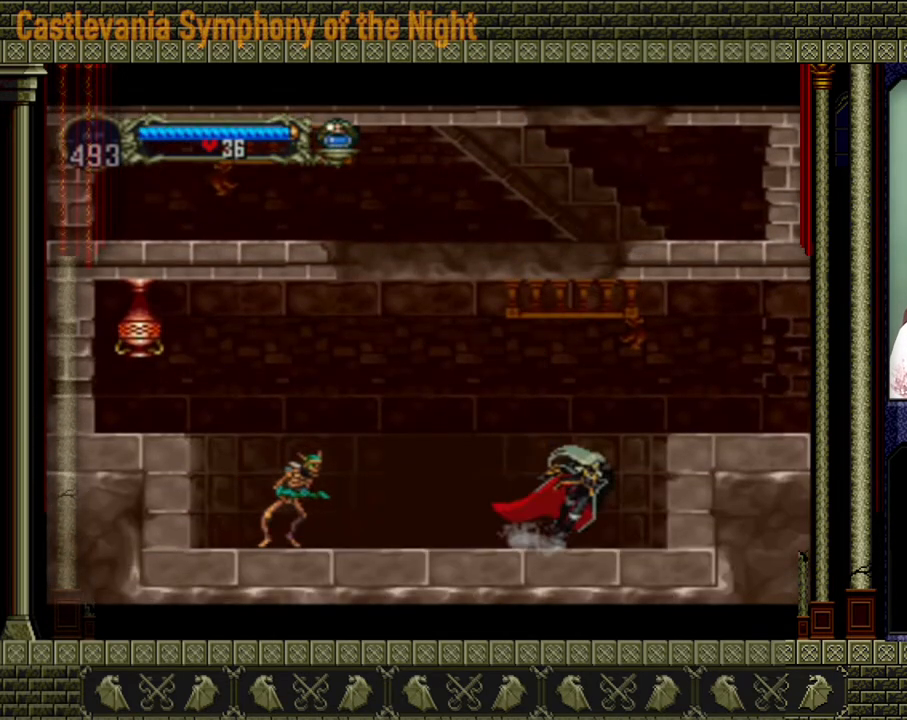
Gameplay with a controller (Xbox layout); each line is a JSON object with the inputs held at the frame after it (dt_ms = milliseconds from this image to that frame). "events" lists button and stick changes between this image and that frame as [ms after this image, input, new state], when the widget could be followed in between. Not read: L3 R3 left_stick right_stick.
{"dt_ms": 520, "buttons": [], "events": [[40, "A", "down"], [280, "A", "up"]]}
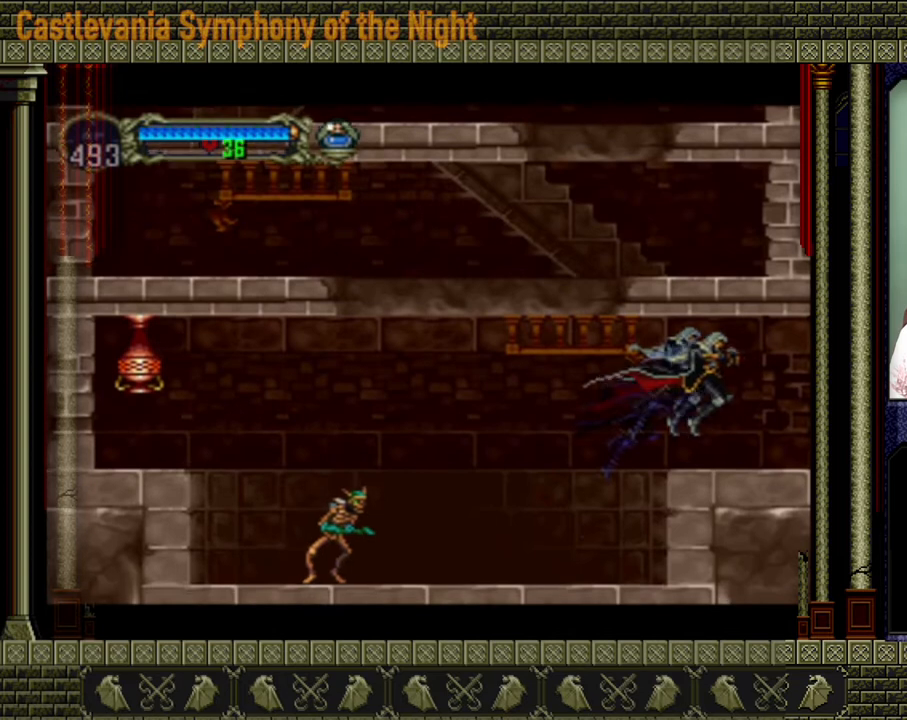
{"dt_ms": 480, "buttons": [], "events": []}
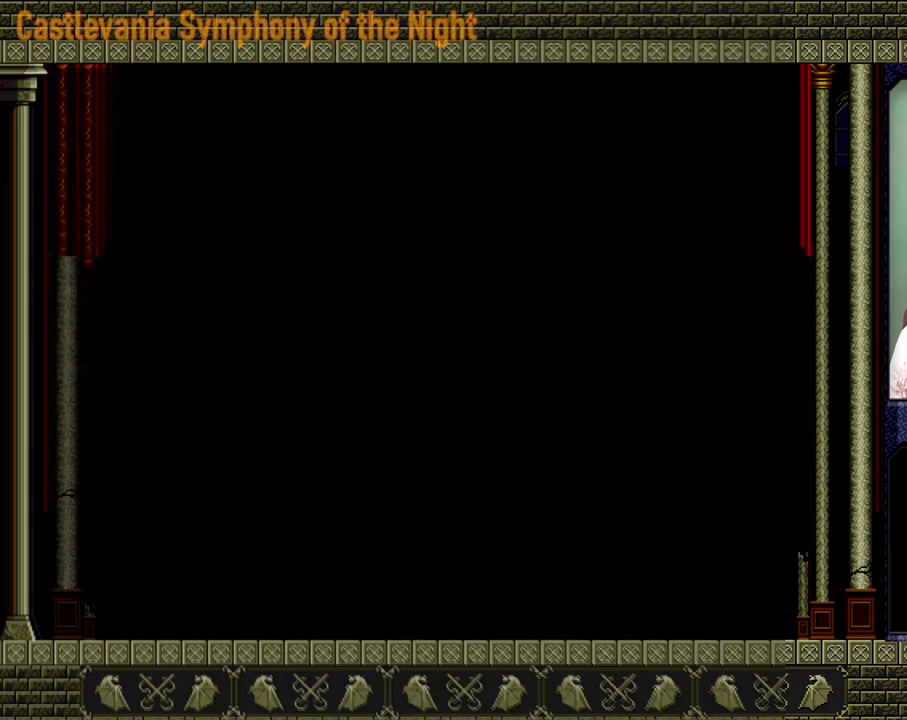
{"dt_ms": 520, "buttons": [], "events": []}
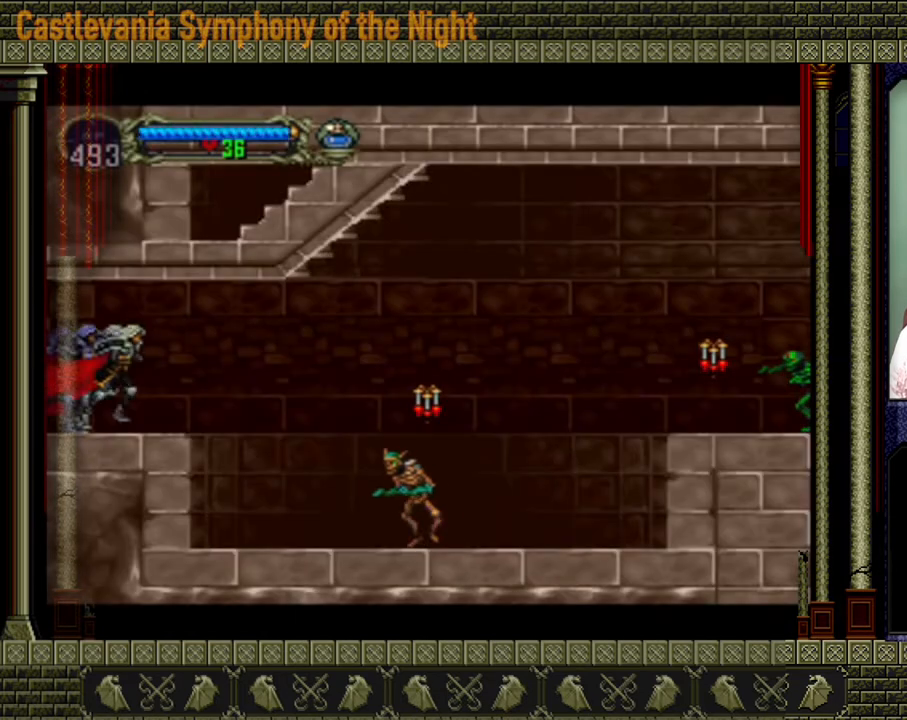
{"dt_ms": 480, "buttons": [], "events": []}
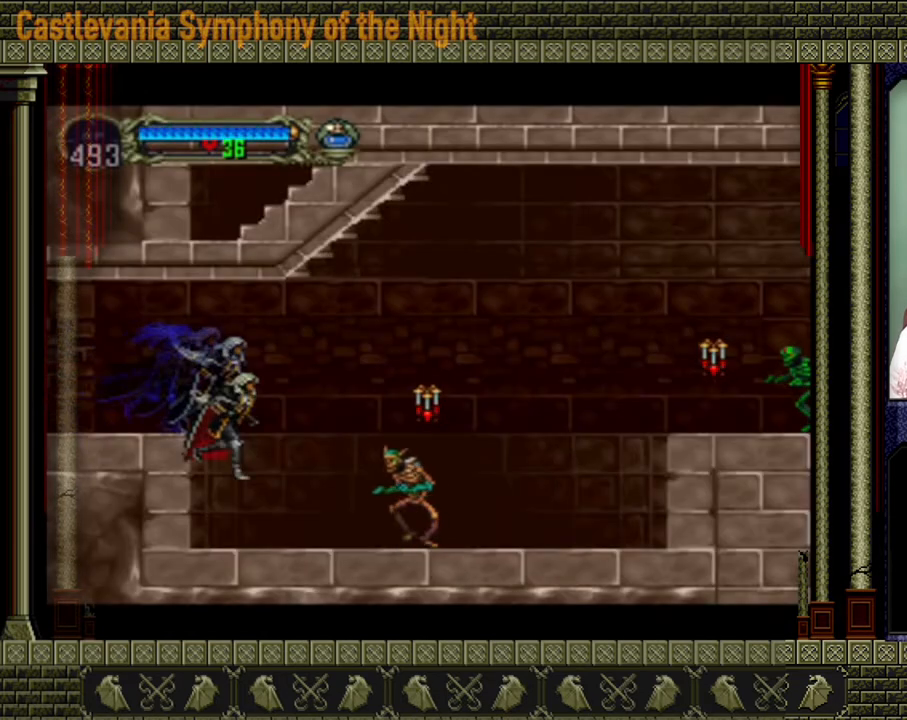
{"dt_ms": 520, "buttons": ["X"]}
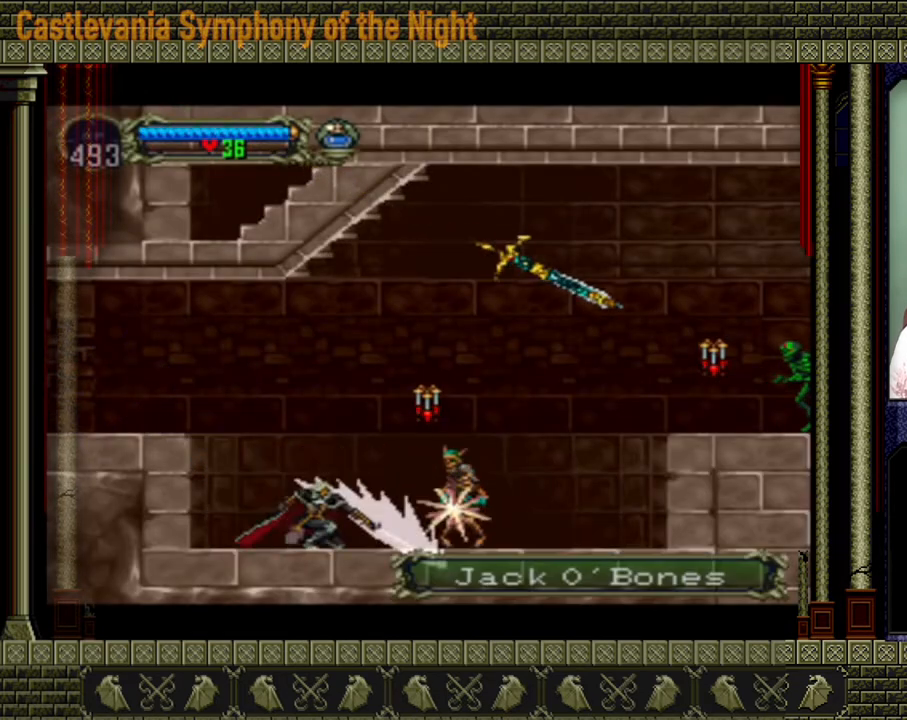
{"dt_ms": 480, "buttons": [], "events": [[40, "X", "up"]]}
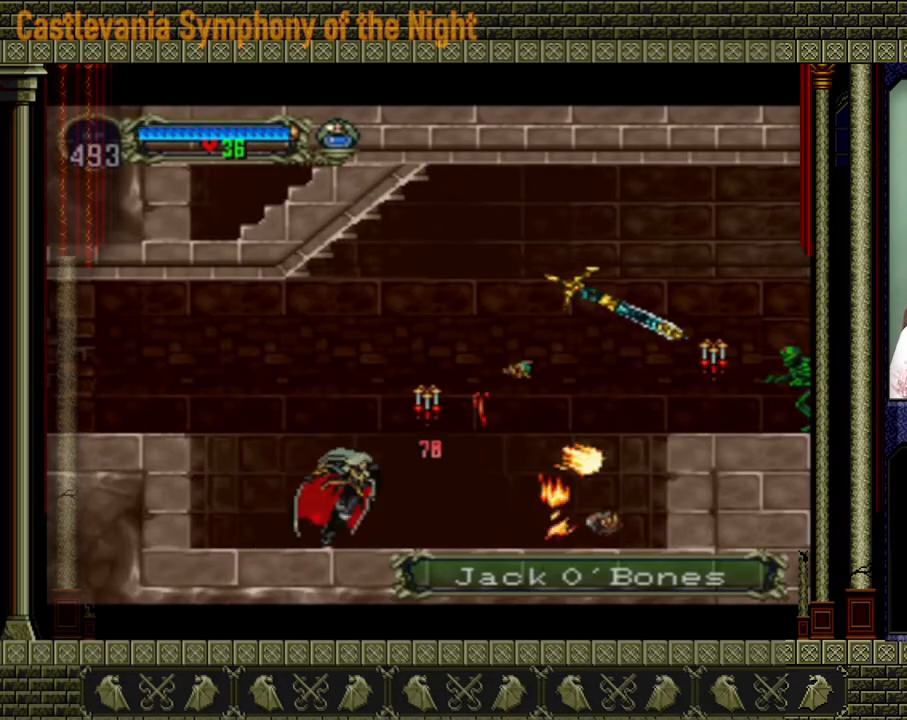
{"dt_ms": 520, "buttons": [], "events": []}
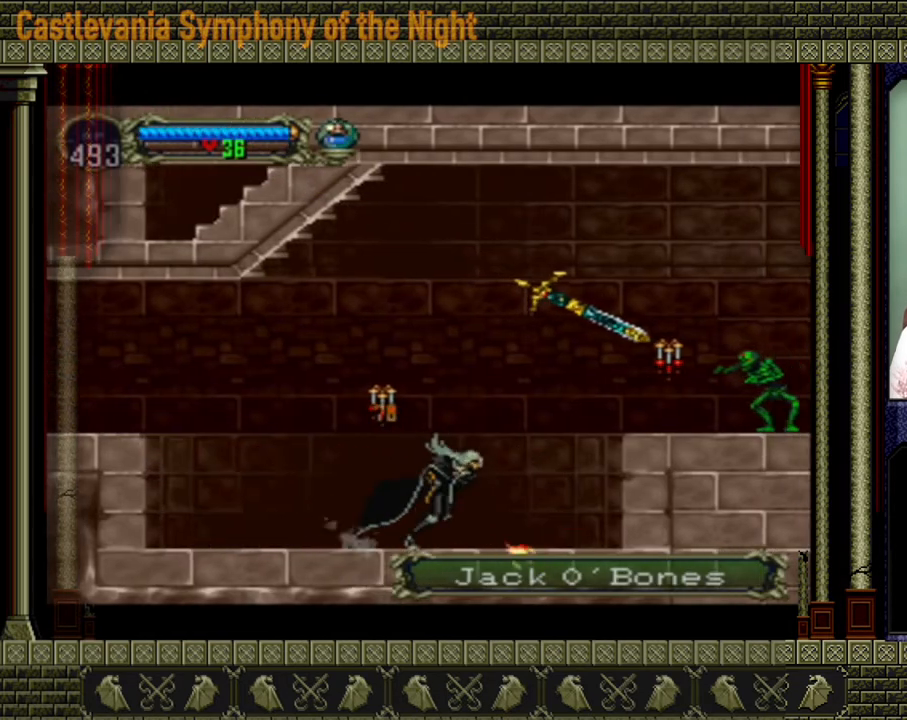
{"dt_ms": 480, "buttons": ["A", "X"], "events": [[360, "A", "down"], [400, "X", "down"]]}
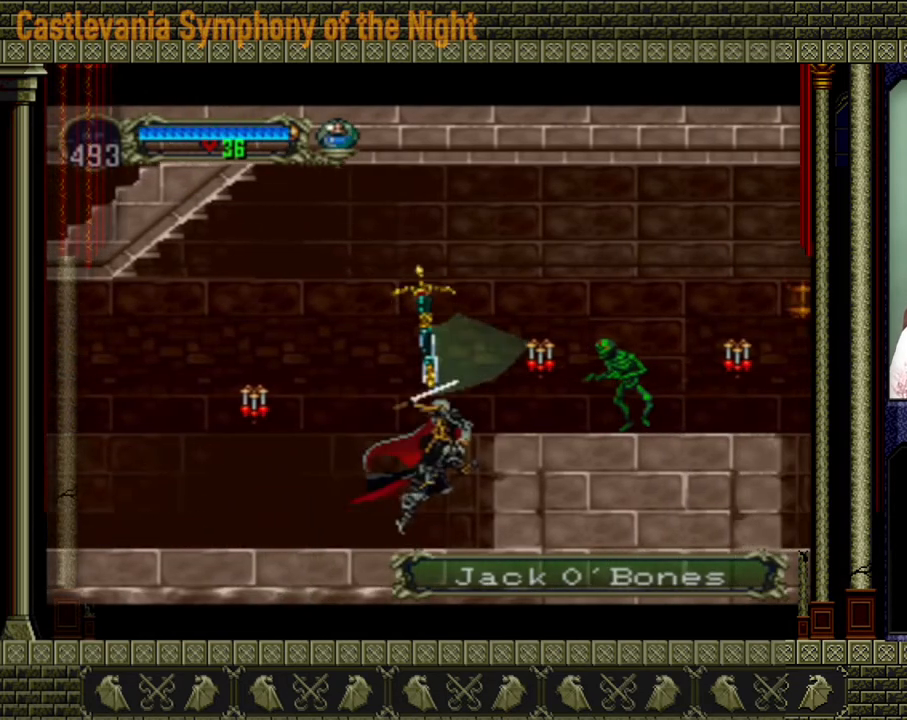
{"dt_ms": 520, "buttons": [], "events": [[200, "A", "up"], [200, "X", "up"]]}
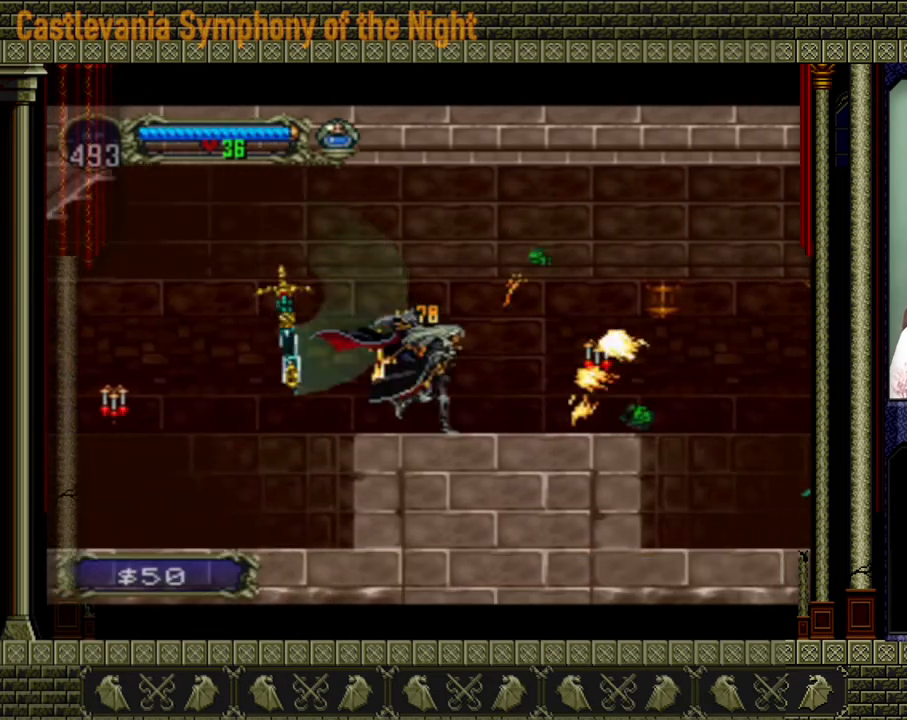
{"dt_ms": 480, "buttons": [], "events": []}
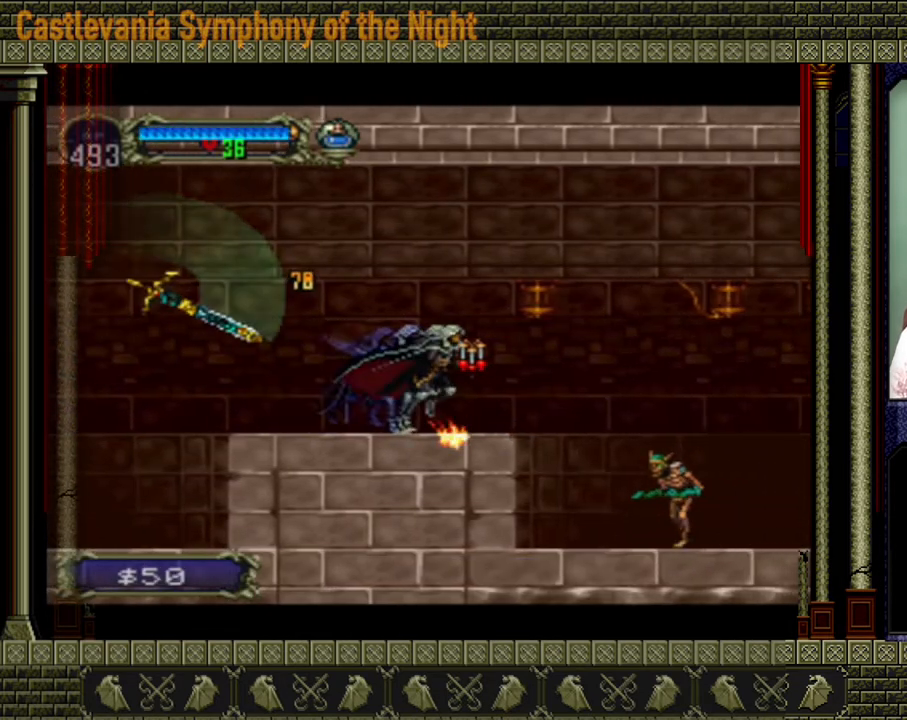
{"dt_ms": 520, "buttons": ["A"], "events": [[440, "A", "down"]]}
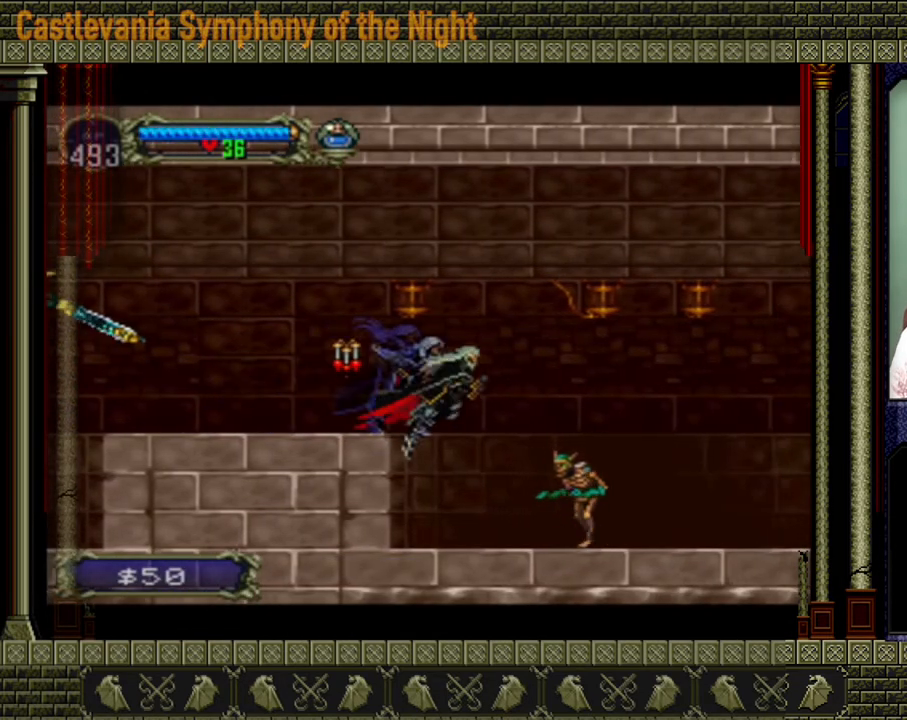
{"dt_ms": 480, "buttons": ["A"], "events": [[160, "A", "up"], [480, "A", "down"]]}
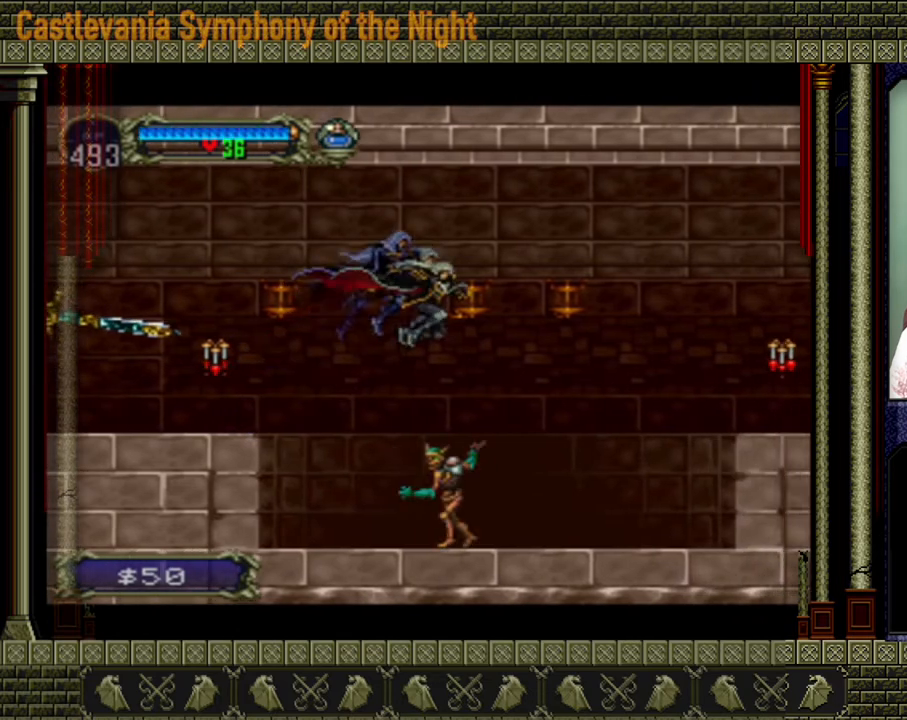
{"dt_ms": 520, "buttons": [], "events": [[240, "A", "up"], [280, "A", "down"], [480, "A", "up"]]}
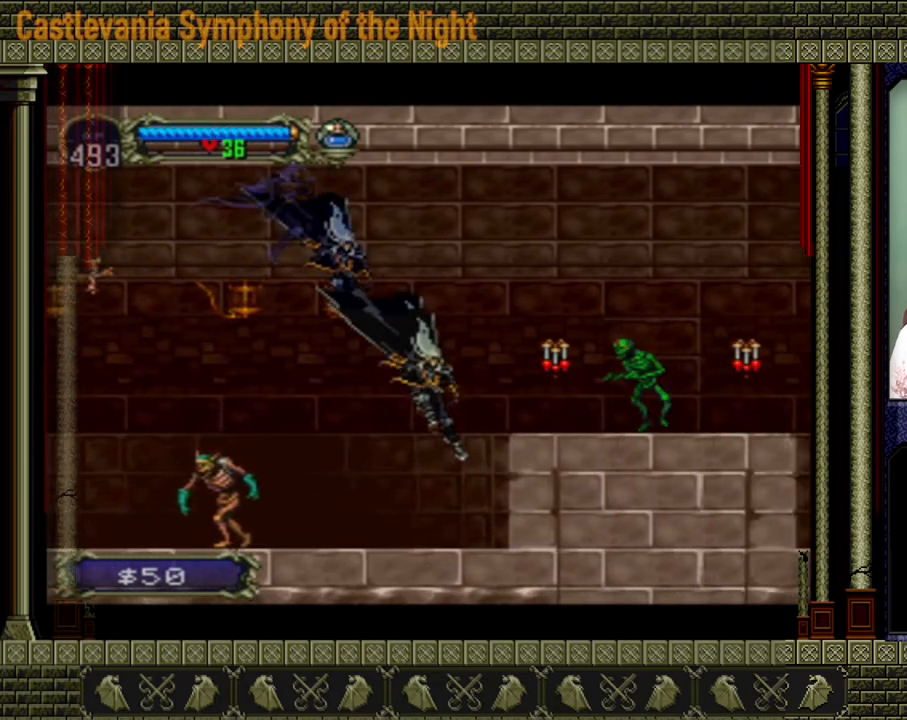
{"dt_ms": 480, "buttons": ["A", "X"], "events": [[240, "A", "down"], [280, "X", "down"]]}
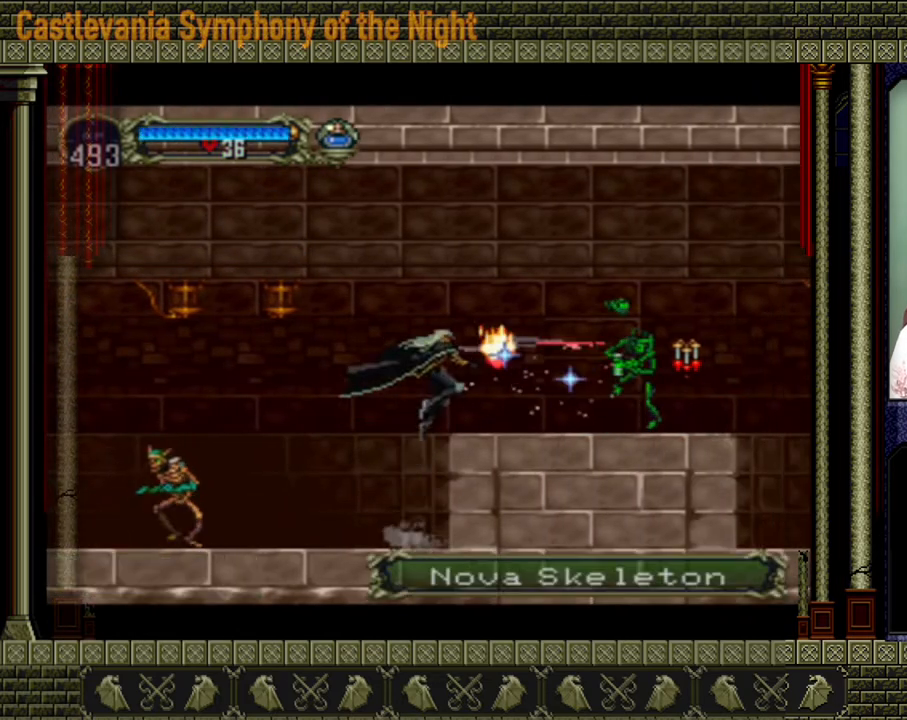
{"dt_ms": 1000, "buttons": []}
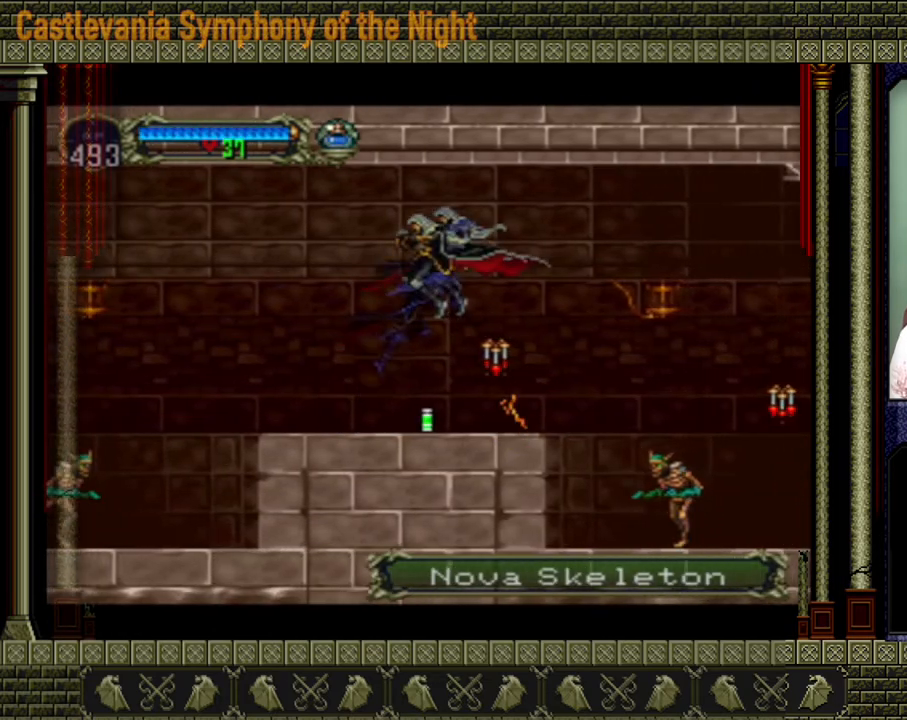
{"dt_ms": 520, "buttons": ["A"], "events": [[400, "A", "down"]]}
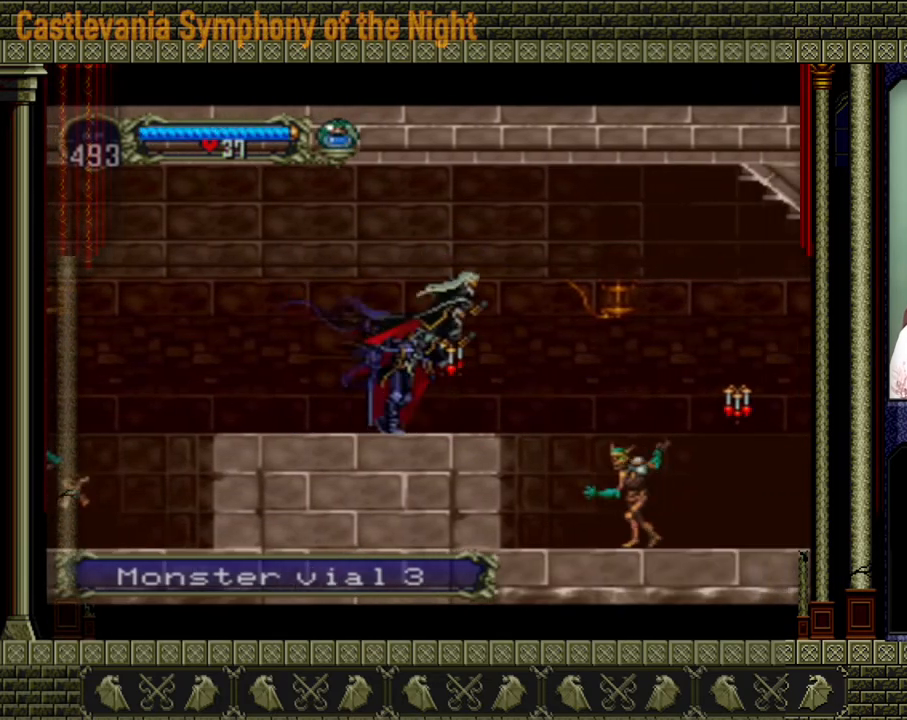
{"dt_ms": 480, "buttons": ["A"]}
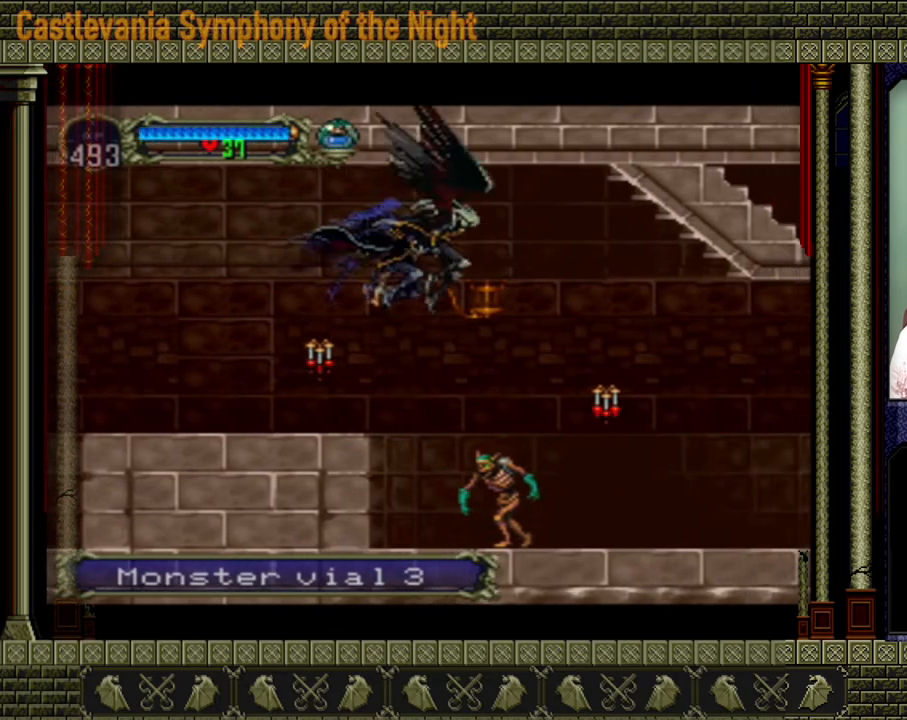
{"dt_ms": 520, "buttons": [], "events": [[160, "A", "up"], [280, "A", "down"], [400, "A", "up"]]}
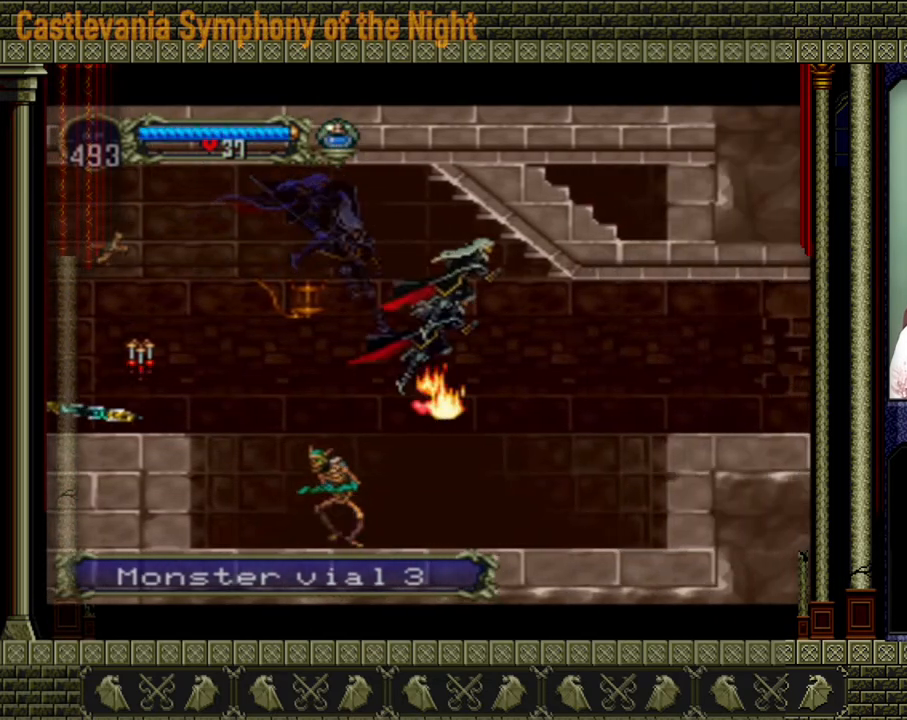
{"dt_ms": 480, "buttons": [], "events": []}
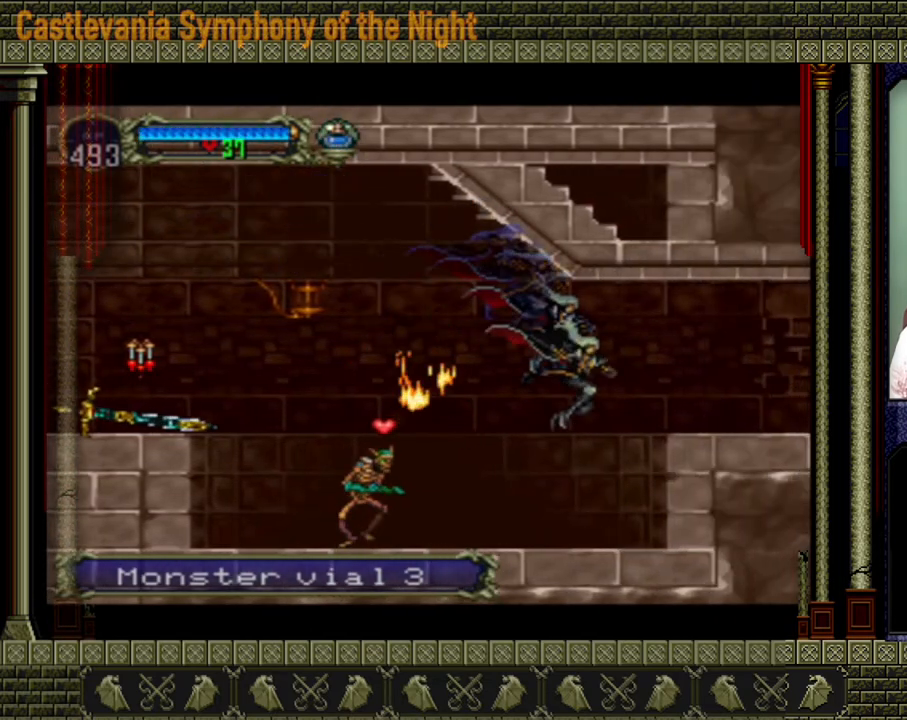
{"dt_ms": 520, "buttons": ["A"]}